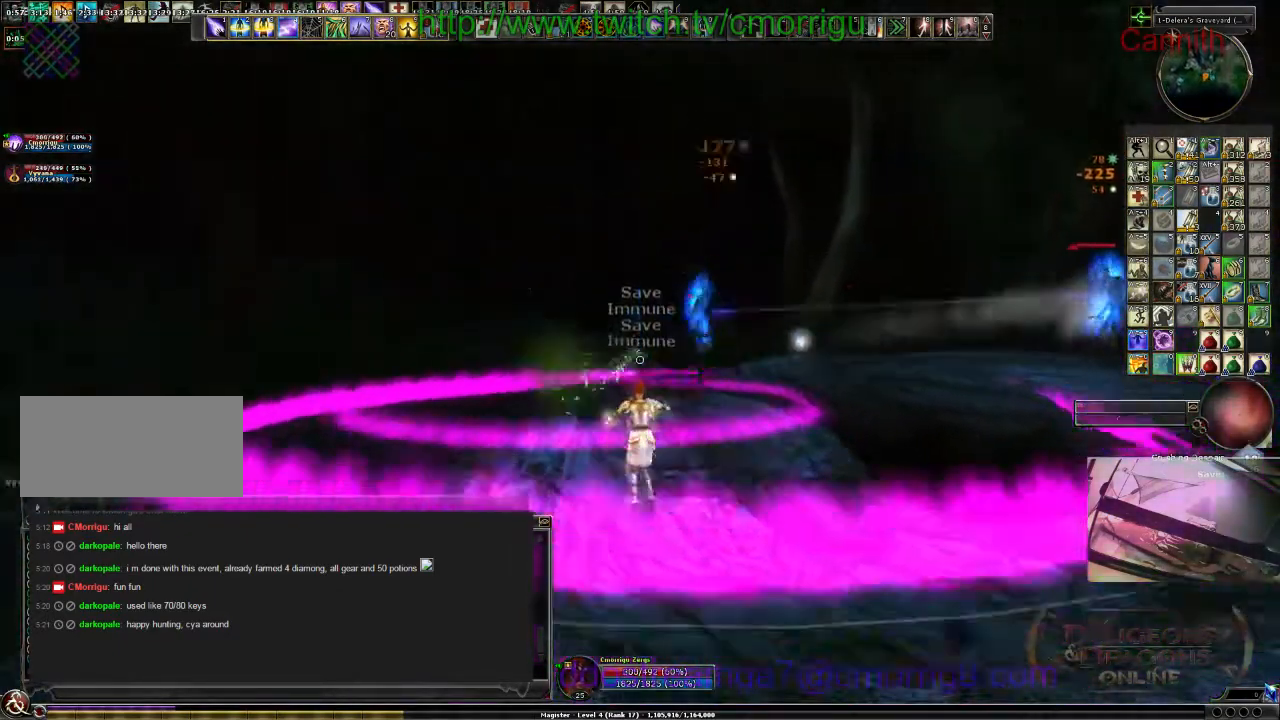
Gameplay with keyboard; each line is a JSON object with the keys held at the frame after it. "events" lists presses ("down") and releases ("up") of ".", "/", "0", "1", "2", "3", "4", "5", "6", "7", "8", "9", "a", "b", "backslash", "backspace", "c", "caps_lock", "comma", "ctrl_l", "ctrl_r", "d", "e", "equals", "escape", "f", "f1", "f10", "f11", "f12", "f2", "f3", "f4", "f5", "f6", "f7", "f8", "f9", "g", "h", "i", "j", "k", "l", "lbracket", "m", "minus", "n", "o", "p", "q", "quote", "r", "rbracket", "return", "s", "semicolon", "shift_l", "shift_r", "space", "t", "tab", "tilde", "u", "v", "w", "x", "y" and "z" between this image and that frame as [ms after this image, input, new state], when the widget could be followed in between. No other keys are recorded. Mouse input is not recorded.
{"keys": ["d", "s"], "events": [[200, "d", "down"]]}
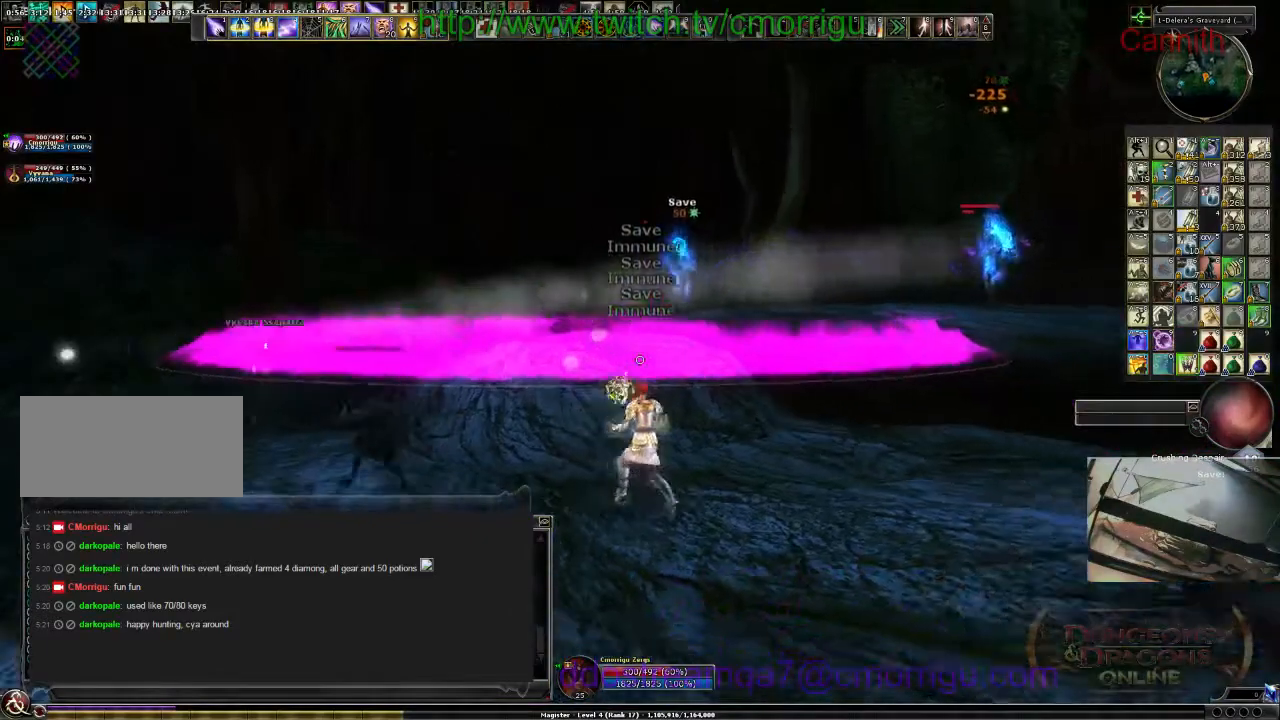
{"keys": [], "events": [[33, "s", "up"], [300, "d", "up"]]}
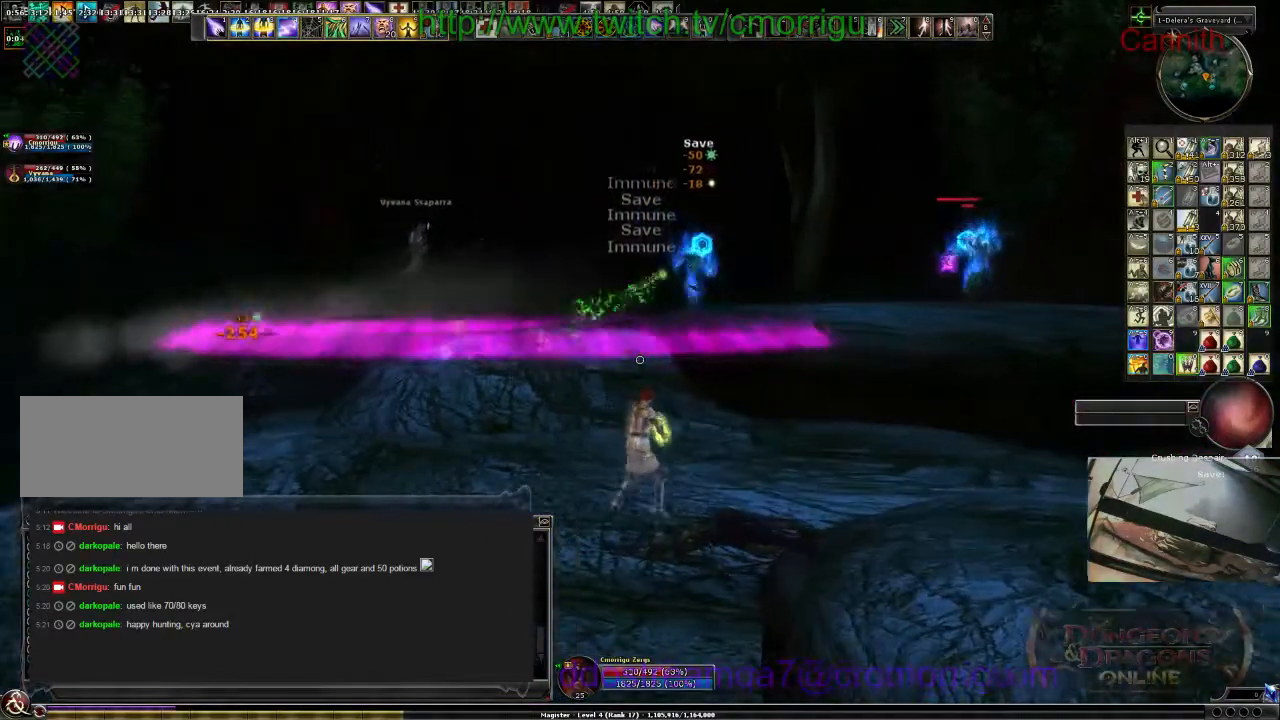
{"keys": ["a", "w"], "events": [[33, "w", "down"], [133, "a", "down"], [333, "space", "down"], [500, "space", "up"]]}
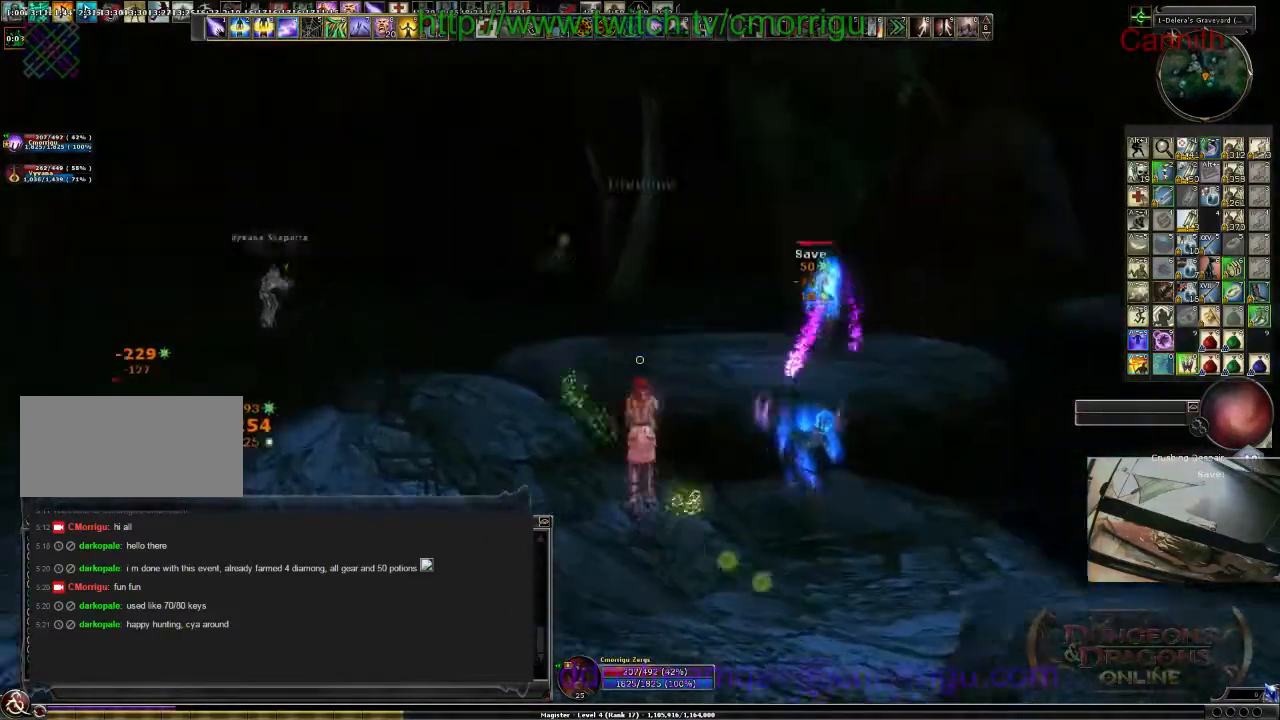
{"keys": ["a"], "events": [[200, "w", "up"]]}
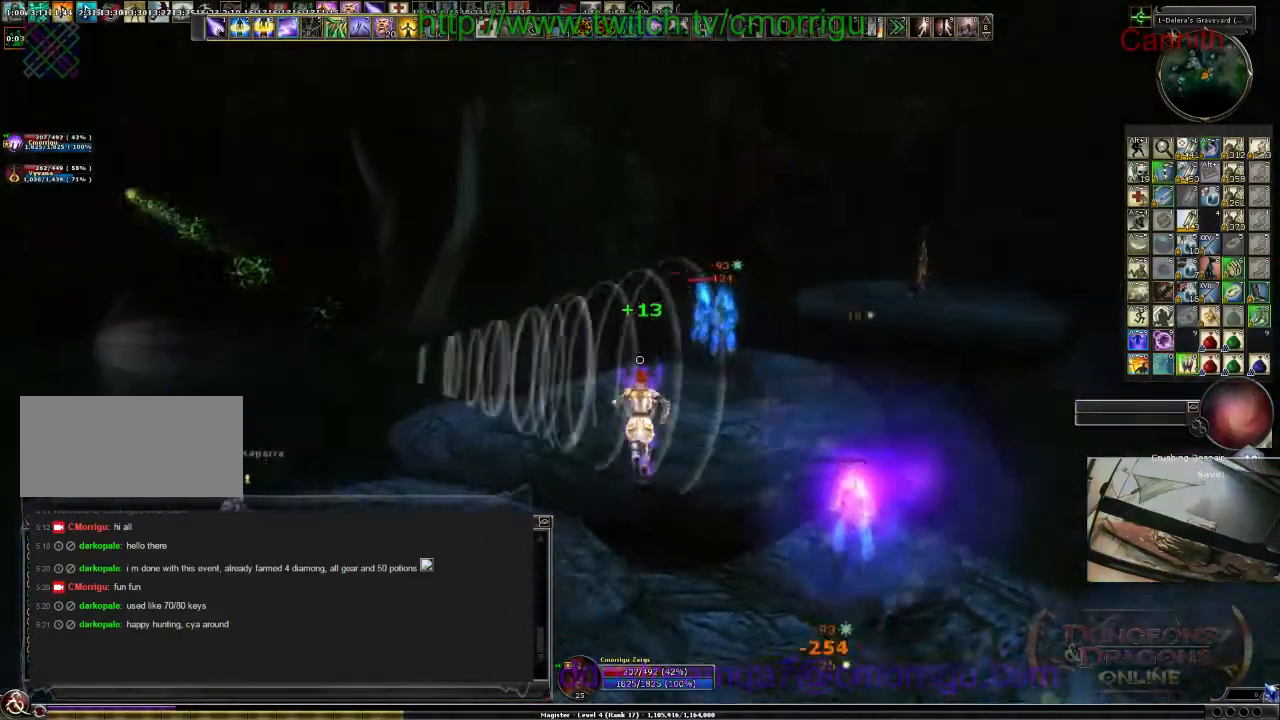
{"keys": ["a"], "events": []}
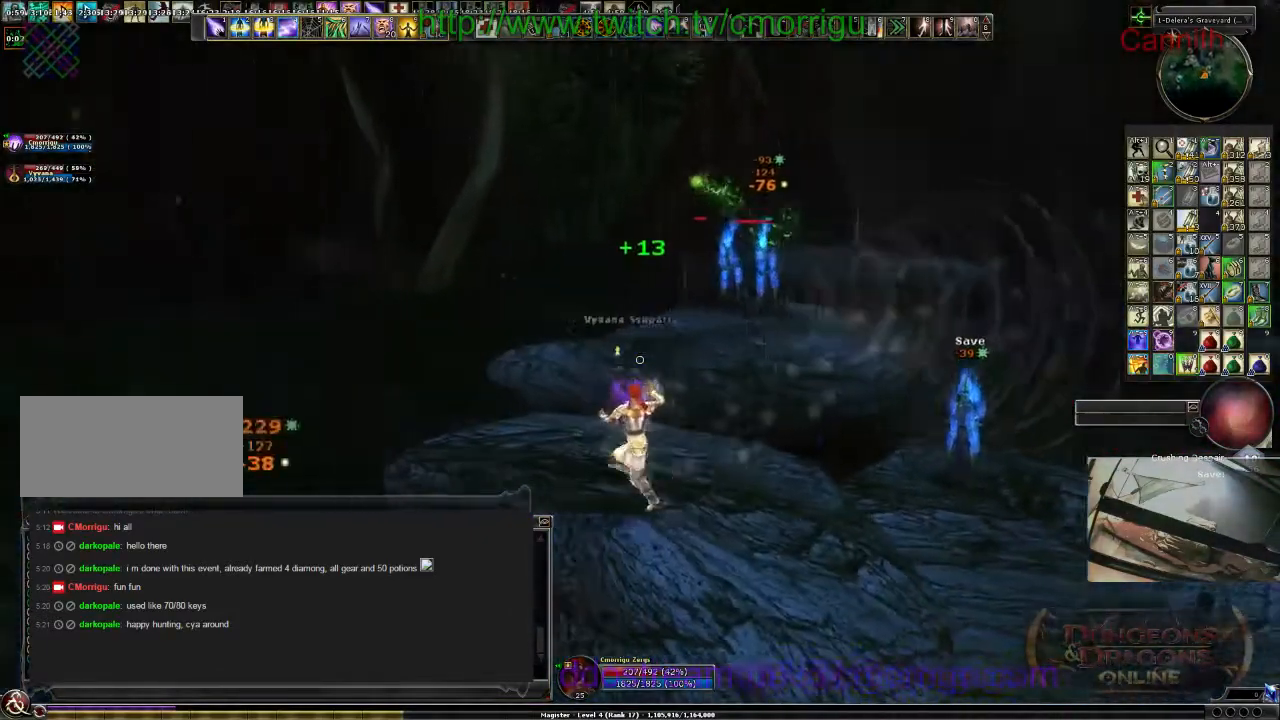
{"keys": ["w"], "events": [[67, "a", "up"], [200, "w", "down"], [333, "9", "down"], [467, "9", "up"]]}
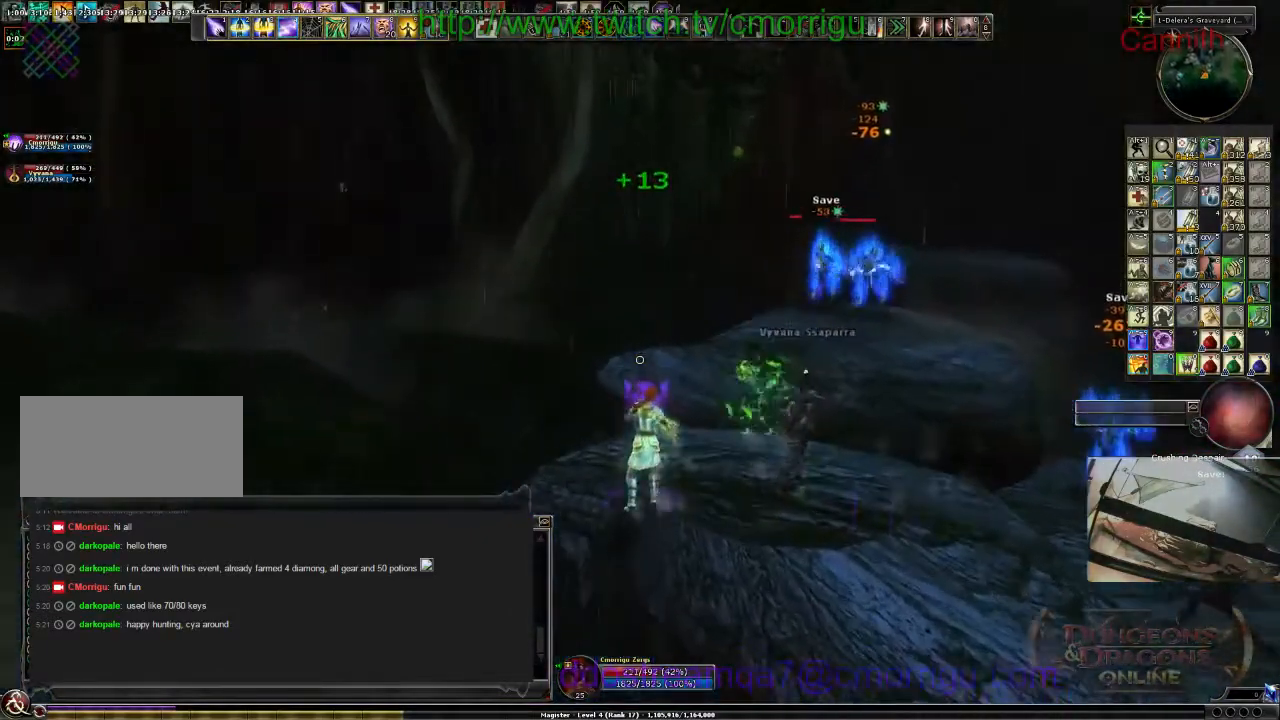
{"keys": ["a", "w"], "events": [[267, "a", "down"]]}
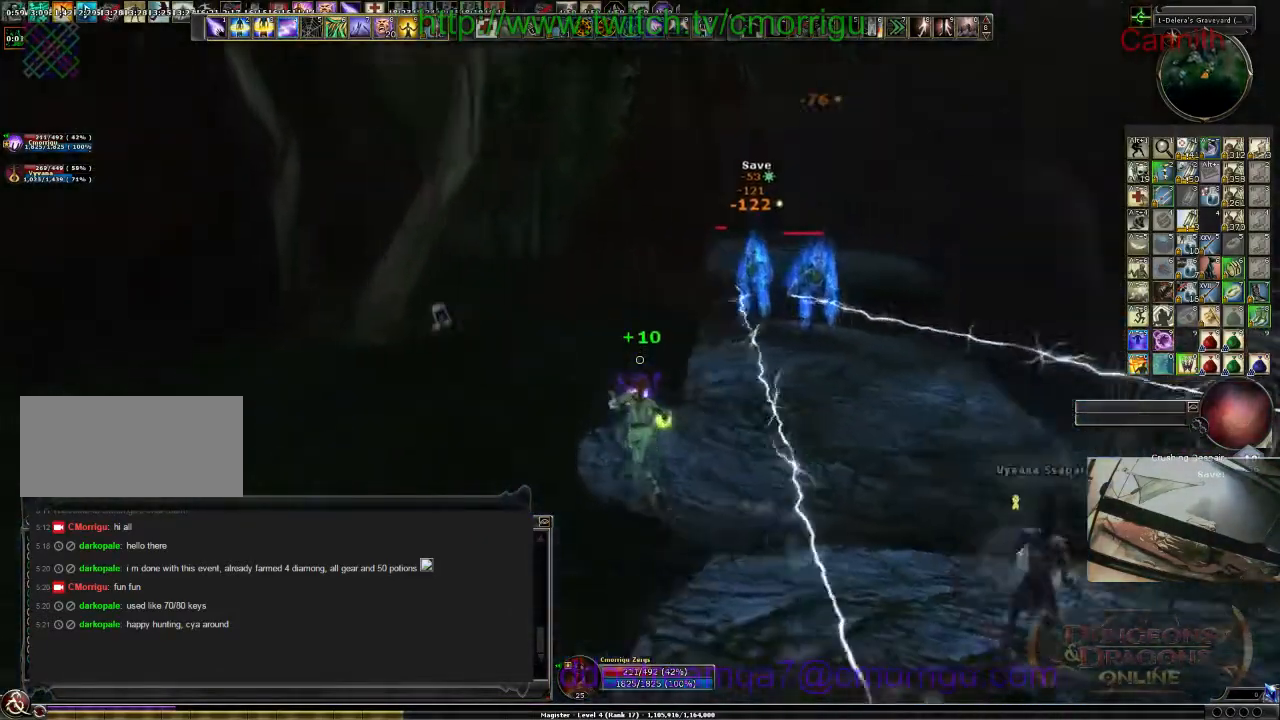
{"keys": [], "events": [[167, "a", "up"], [300, "w", "up"]]}
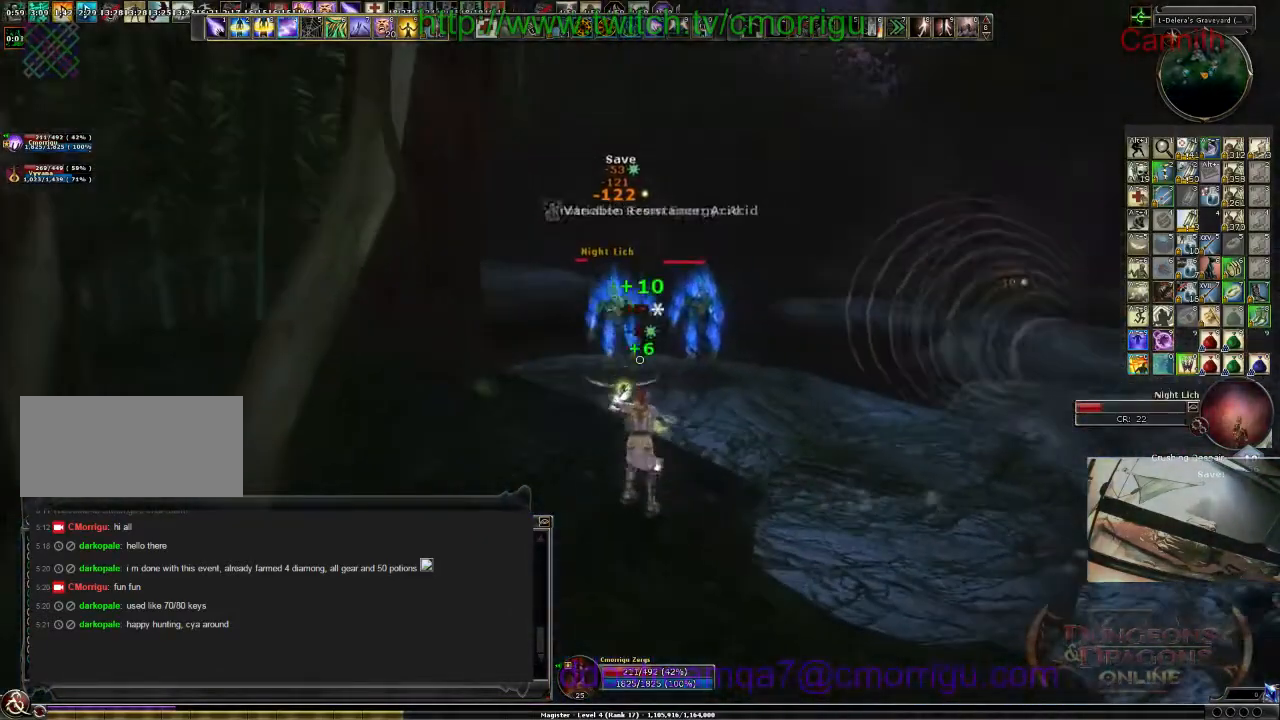
{"keys": ["d"], "events": [[100, "d", "down"]]}
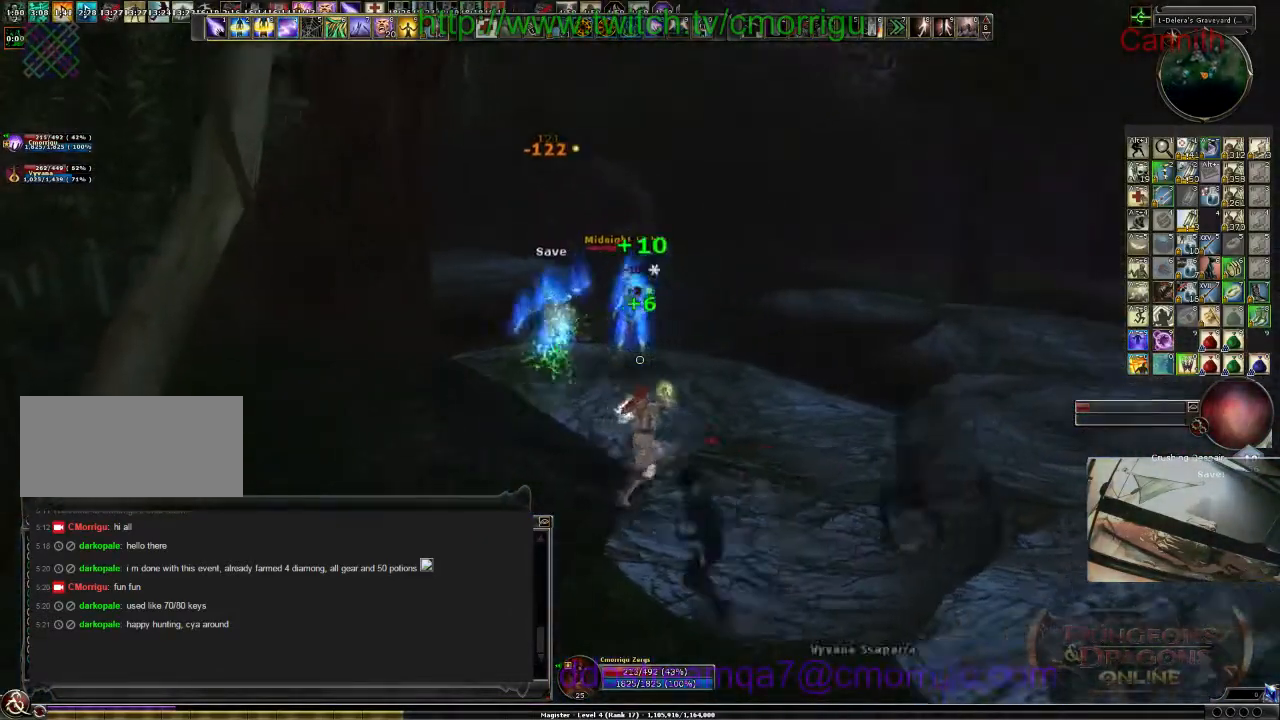
{"keys": ["d", "s"], "events": [[67, "d", "up"], [367, "s", "down"], [467, "d", "down"]]}
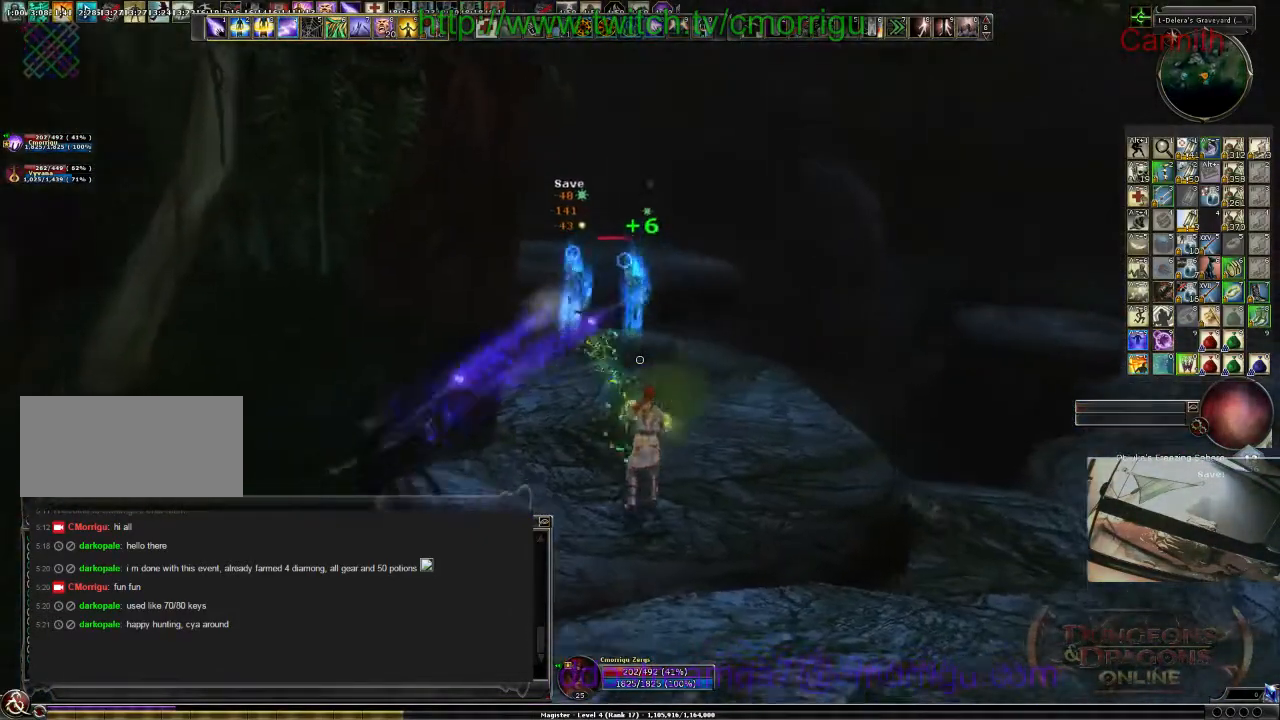
{"keys": ["w"], "events": [[33, "s", "up"], [133, "d", "up"], [467, "w", "down"]]}
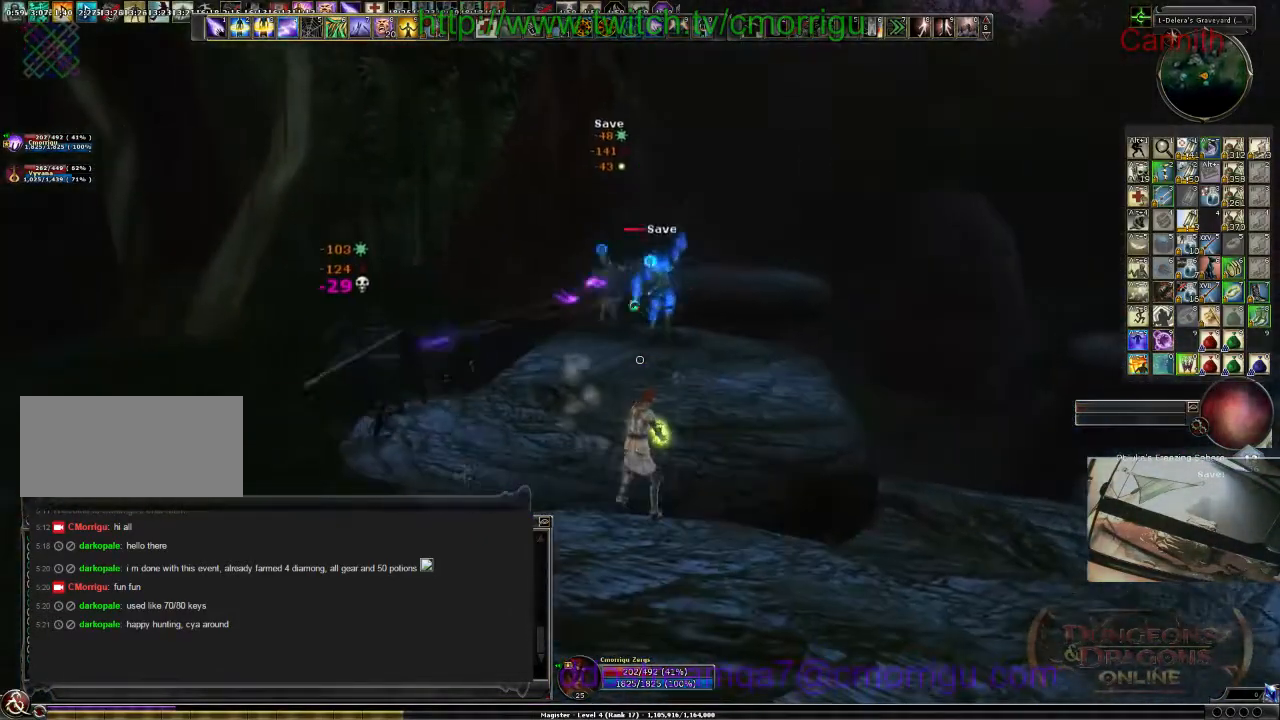
{"keys": [], "events": [[300, "w", "up"]]}
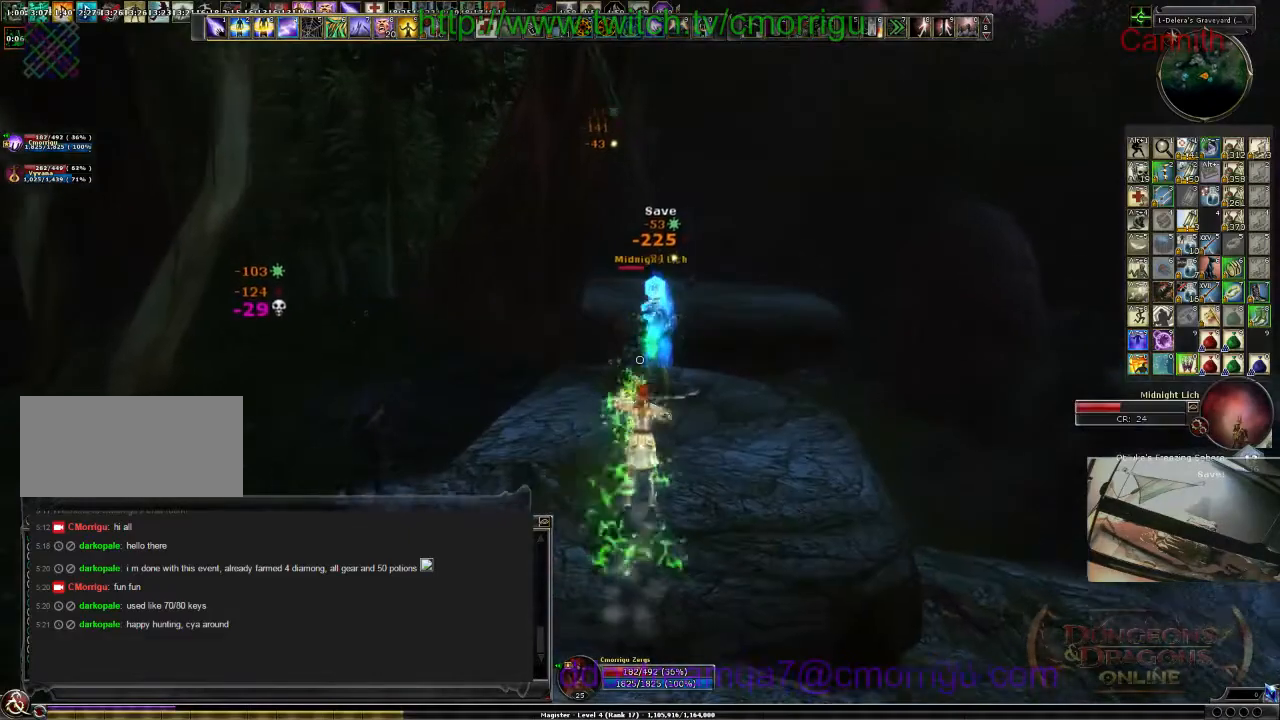
{"keys": ["w"], "events": [[67, "d", "down"], [100, "d", "up"], [433, "w", "down"]]}
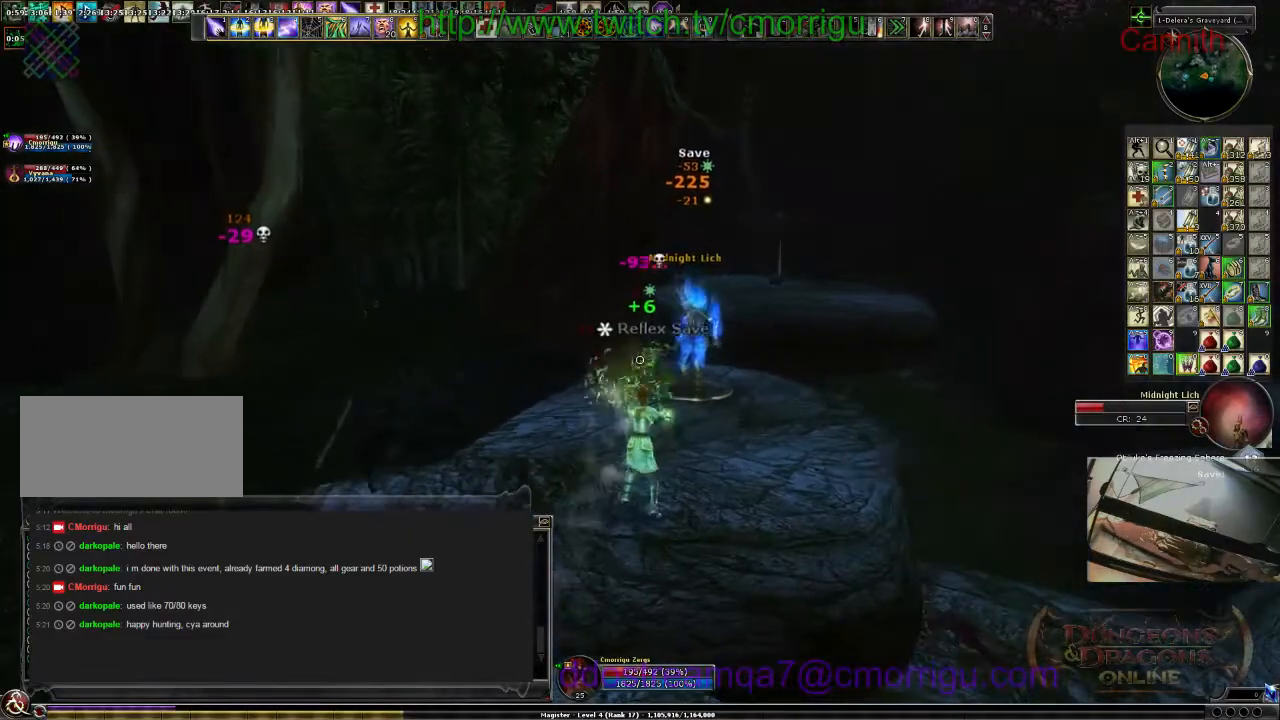
{"keys": [], "events": [[100, "w", "up"], [133, "d", "down"], [267, "d", "up"]]}
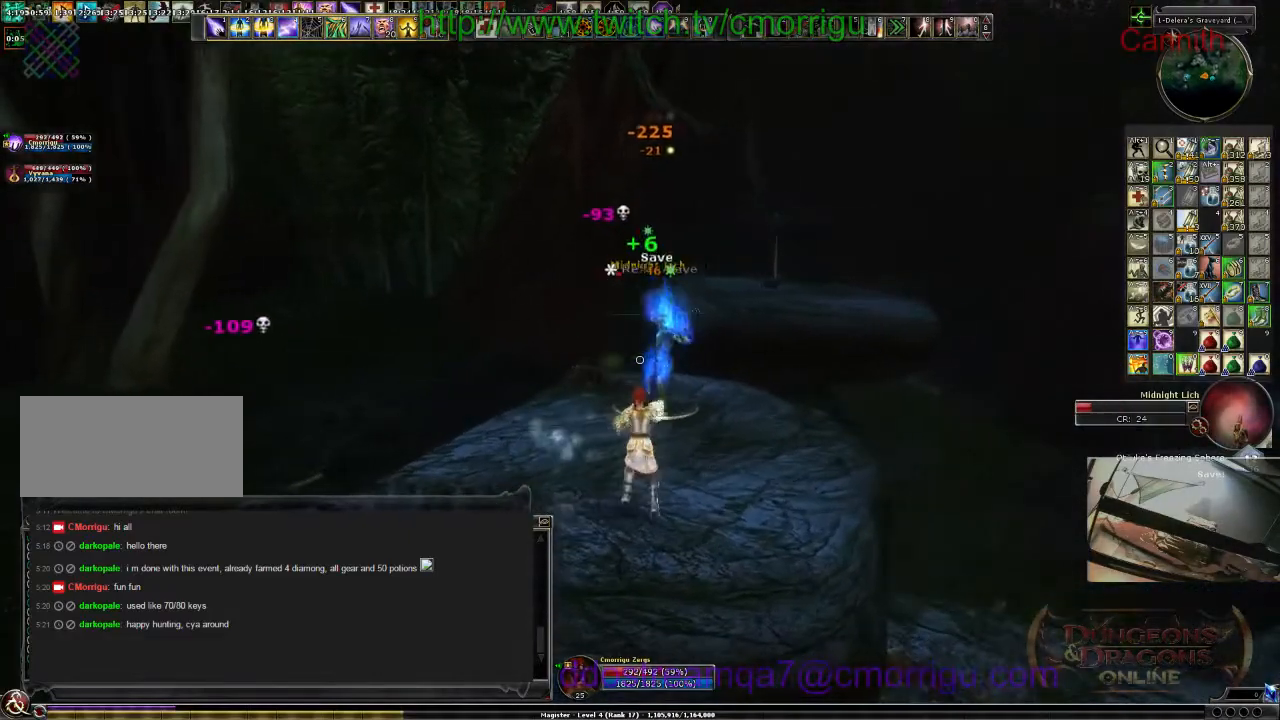
{"keys": [], "events": [[267, "d", "down"], [433, "d", "up"]]}
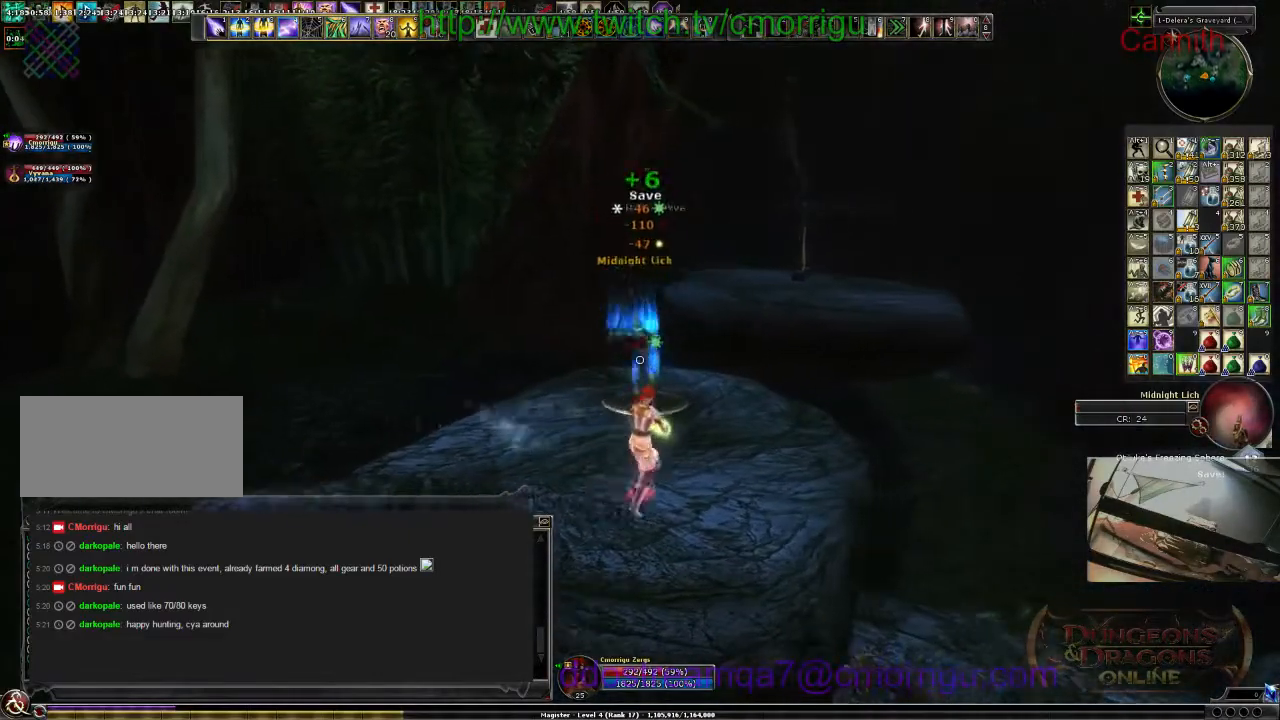
{"keys": [], "events": [[267, "w", "down"], [467, "w", "up"]]}
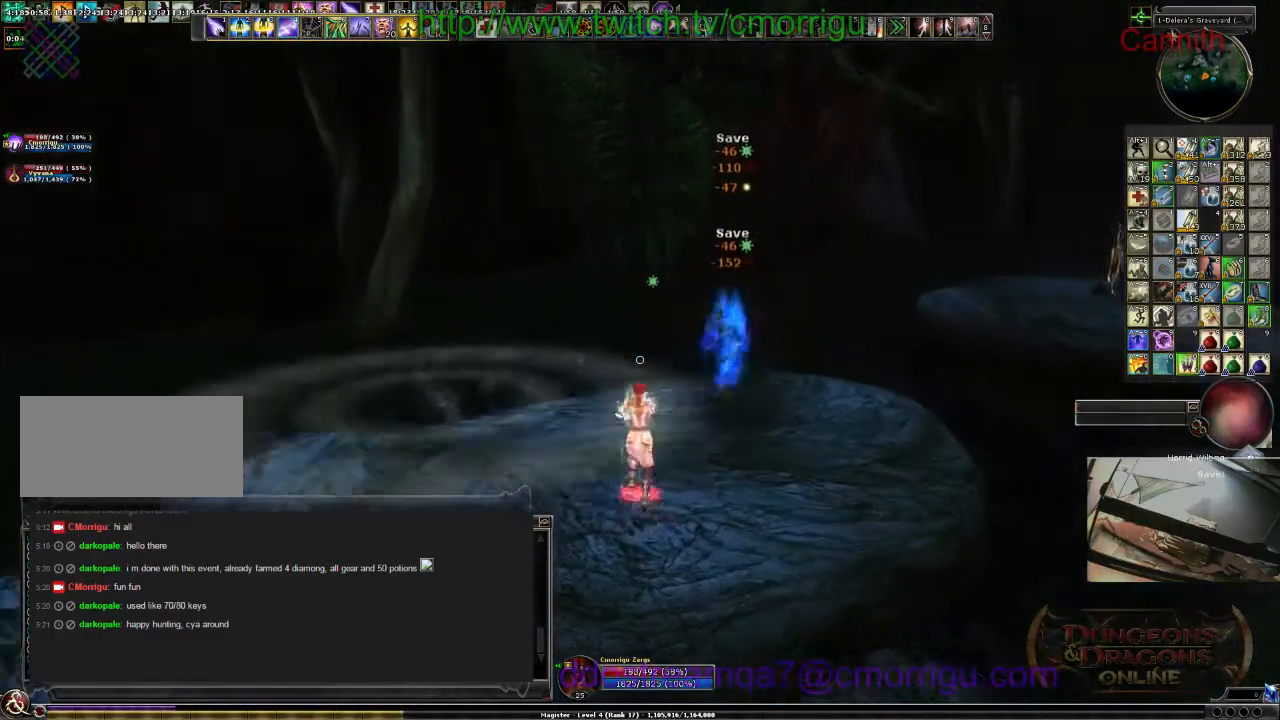
{"keys": [], "events": []}
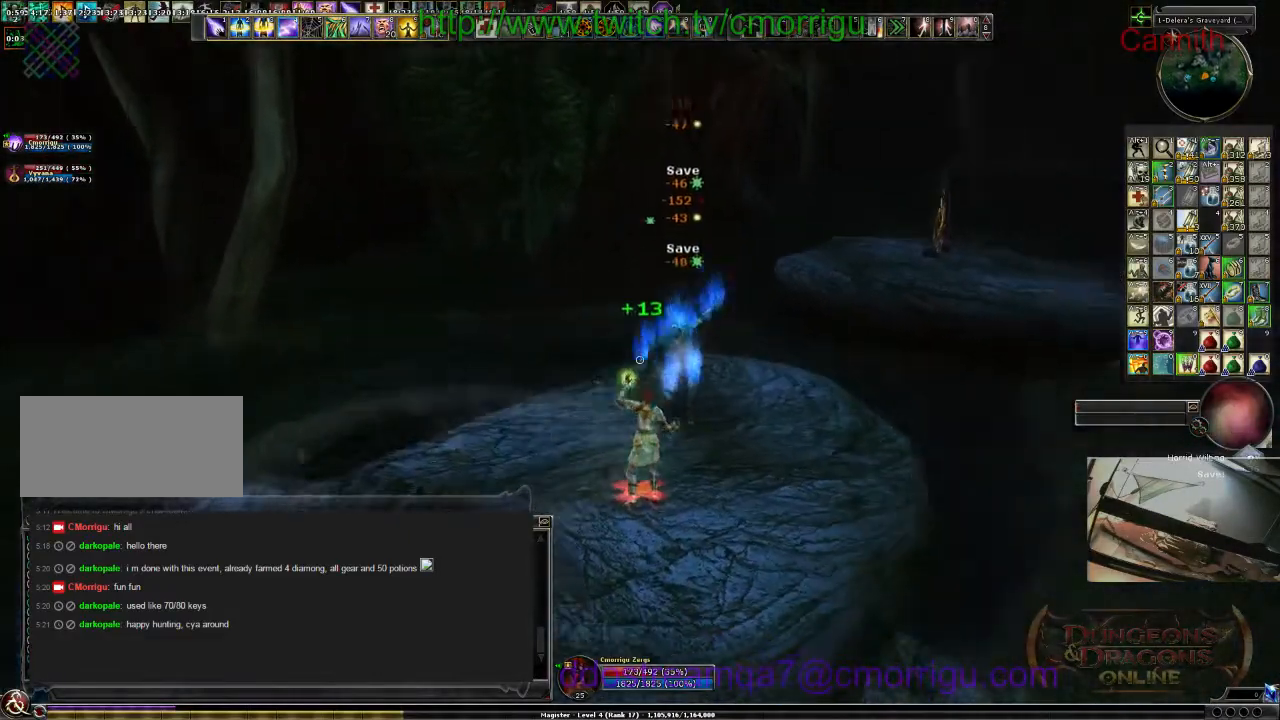
{"keys": ["a"], "events": [[233, "a", "down"]]}
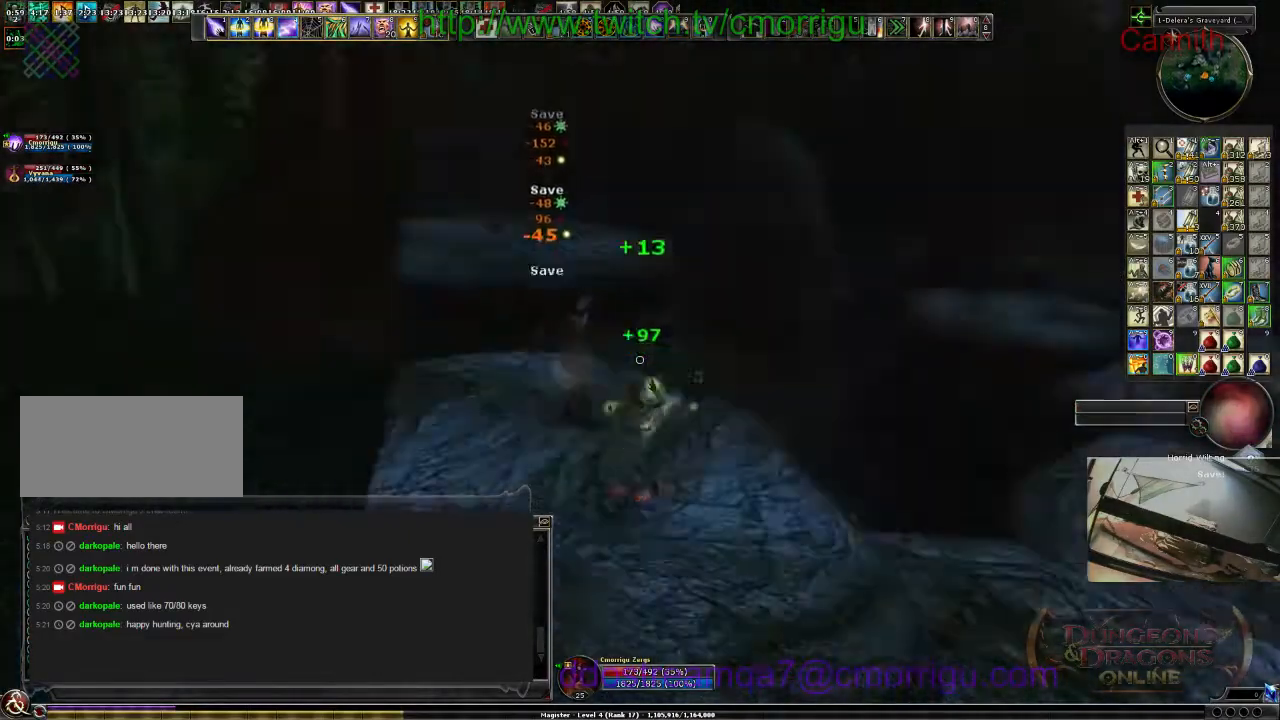
{"keys": [], "events": [[67, "a", "up"]]}
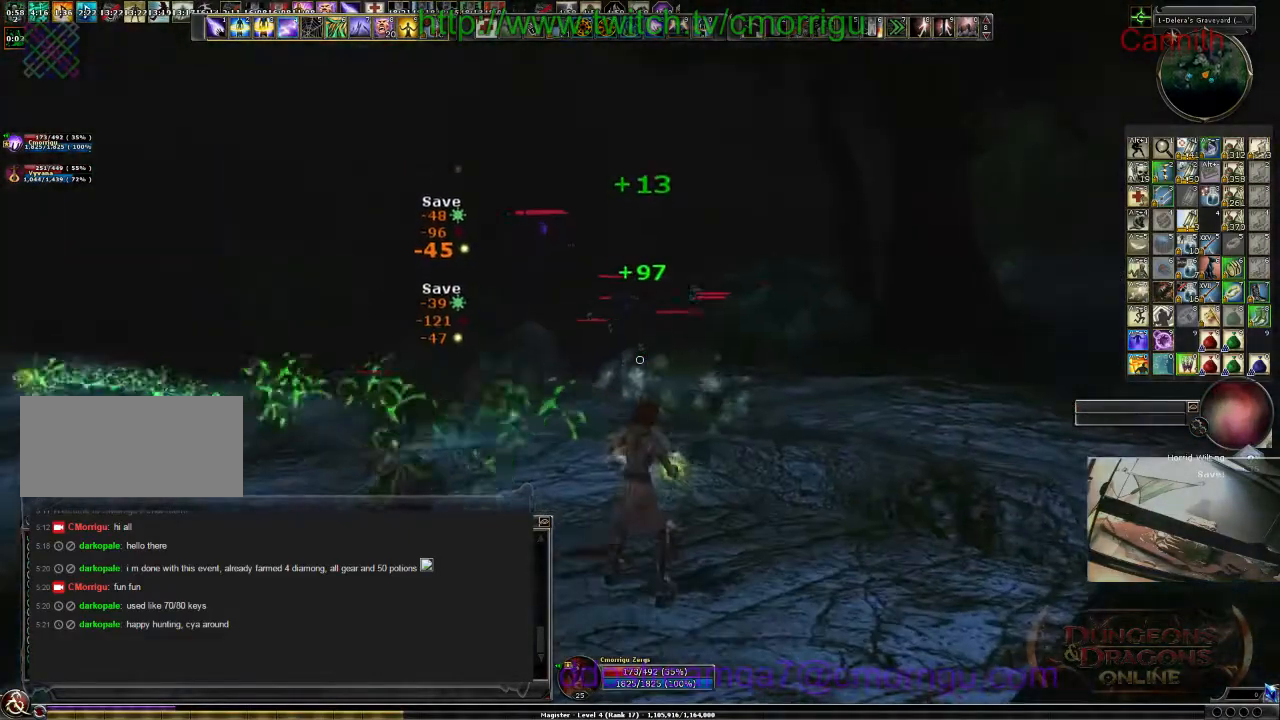
{"keys": ["d", "w"], "events": [[233, "w", "down"], [467, "d", "down"]]}
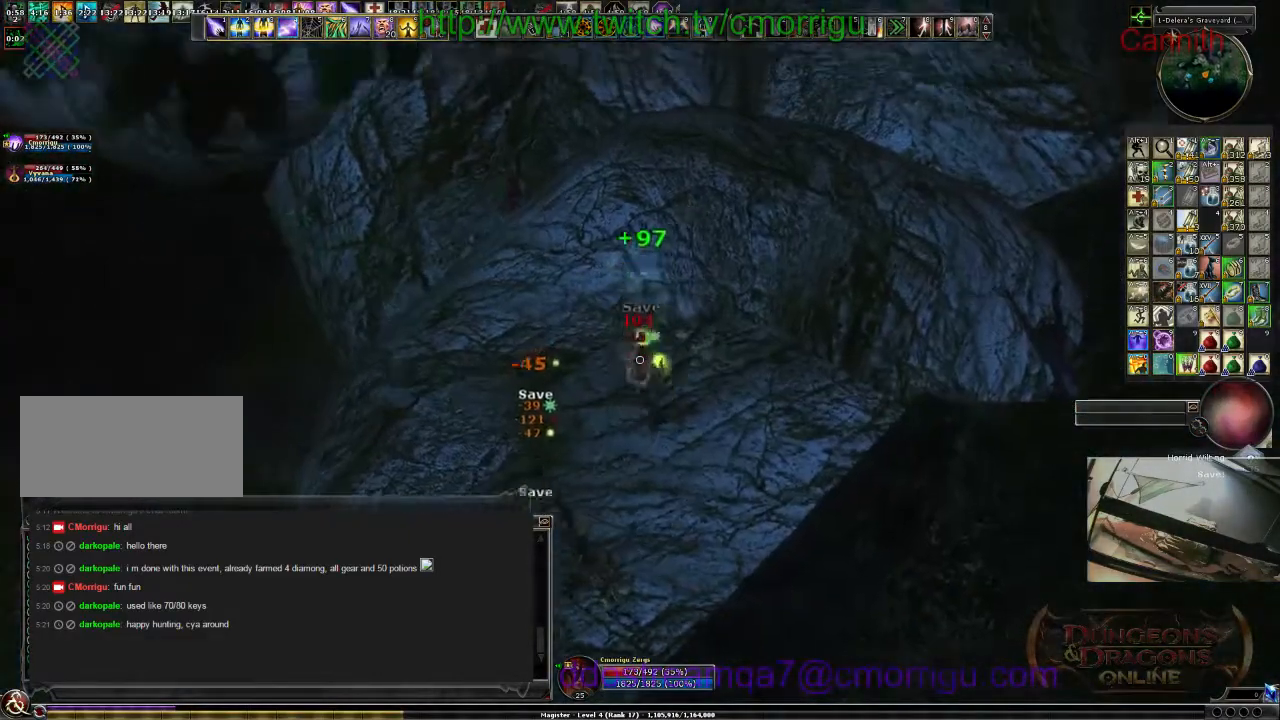
{"keys": [], "events": [[200, "d", "up"], [467, "w", "up"]]}
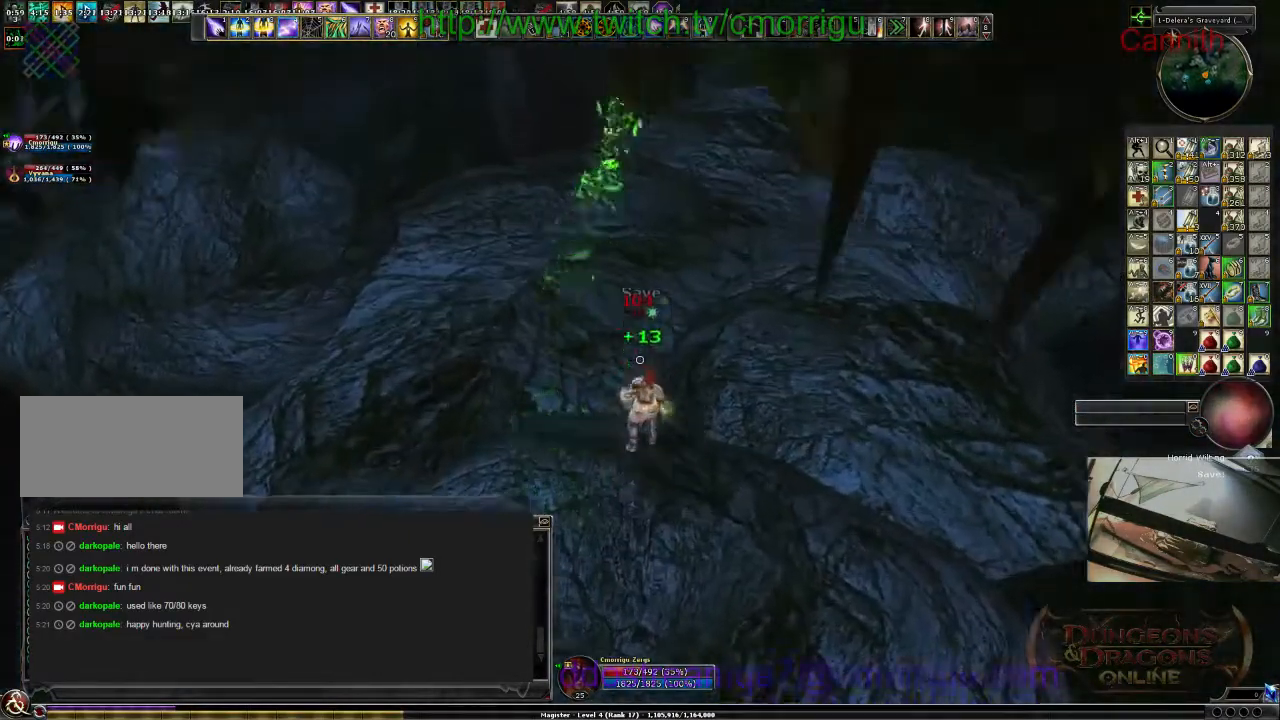
{"keys": [], "events": [[267, "equals", "down"], [433, "equals", "up"]]}
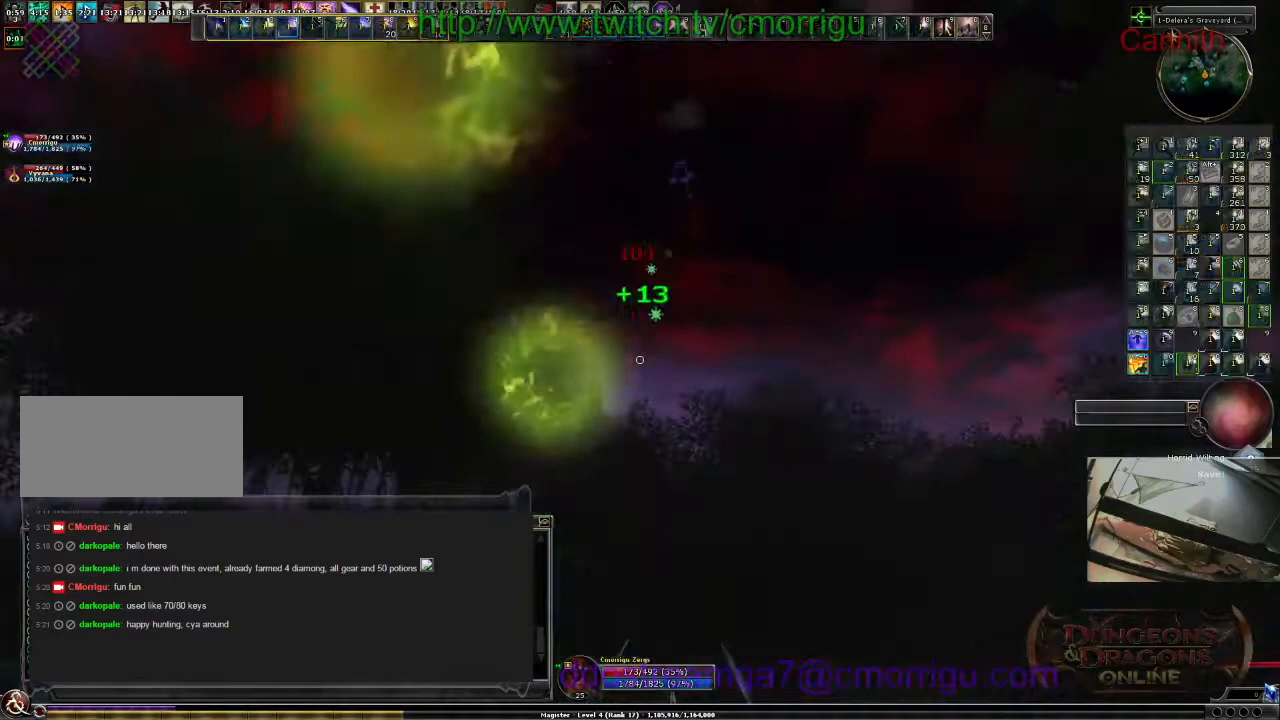
{"keys": [], "events": []}
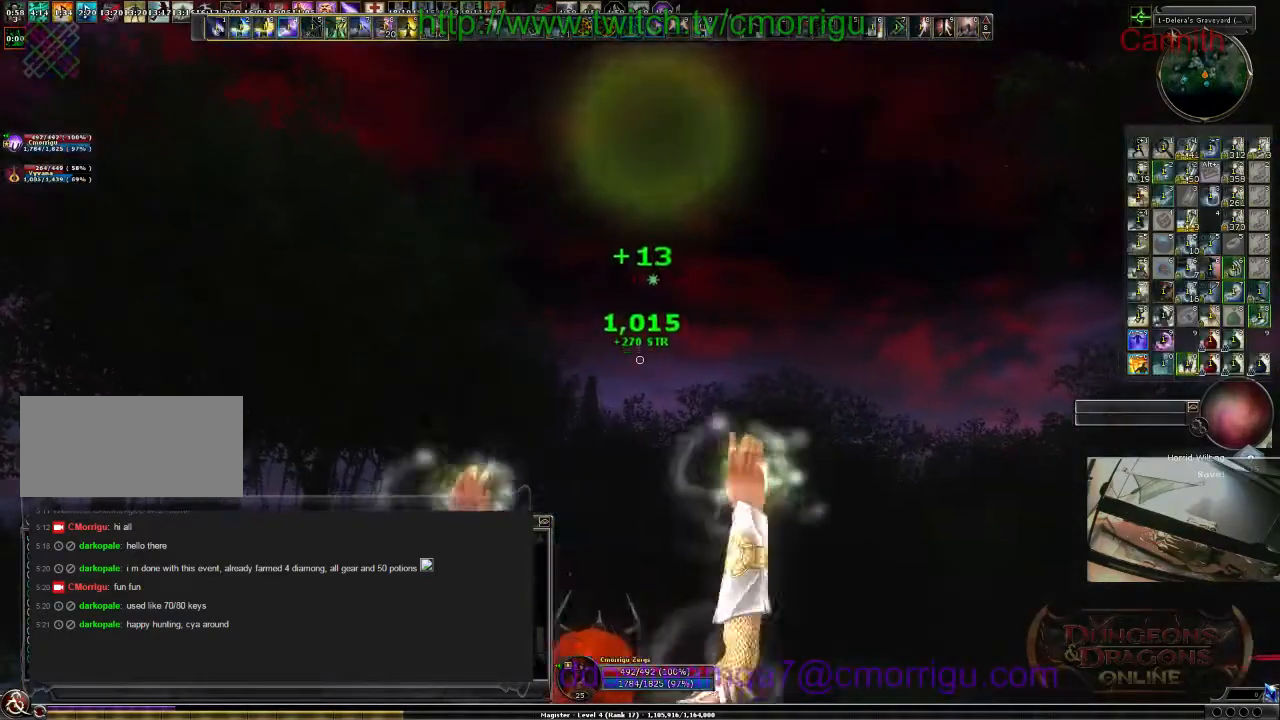
{"keys": [], "events": []}
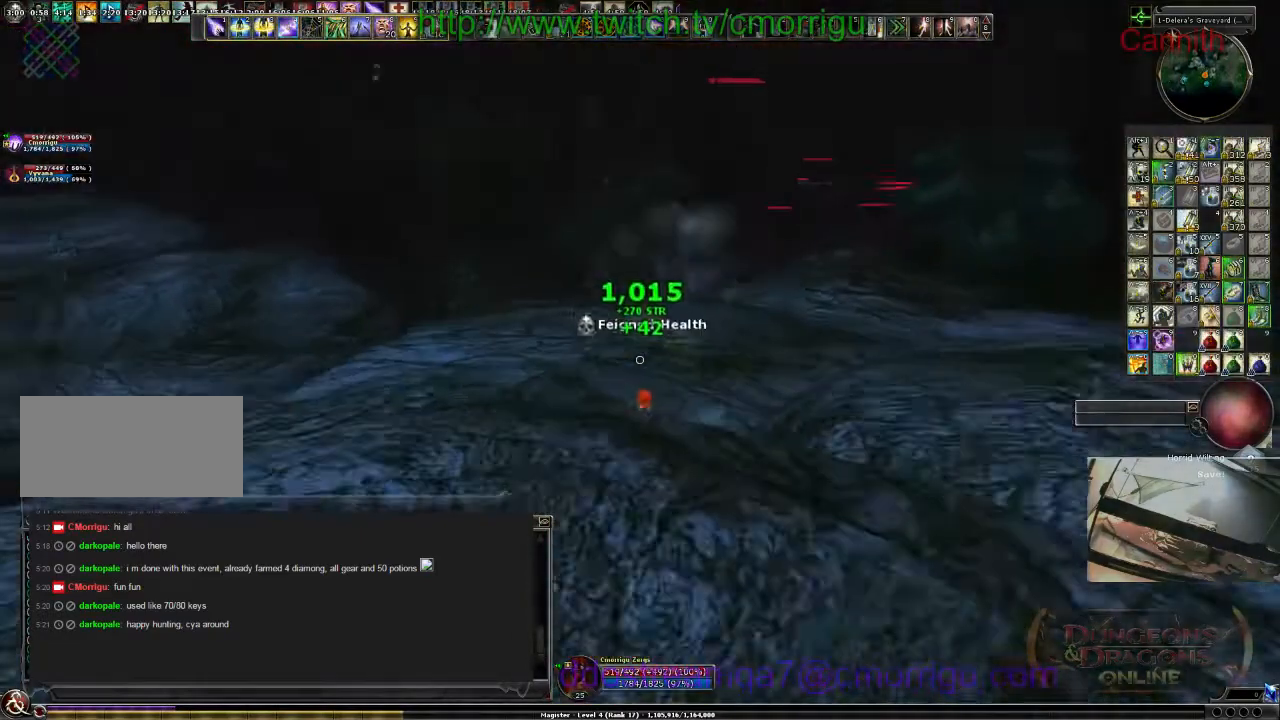
{"keys": ["d", "w"], "events": [[167, "w", "down"], [367, "d", "down"]]}
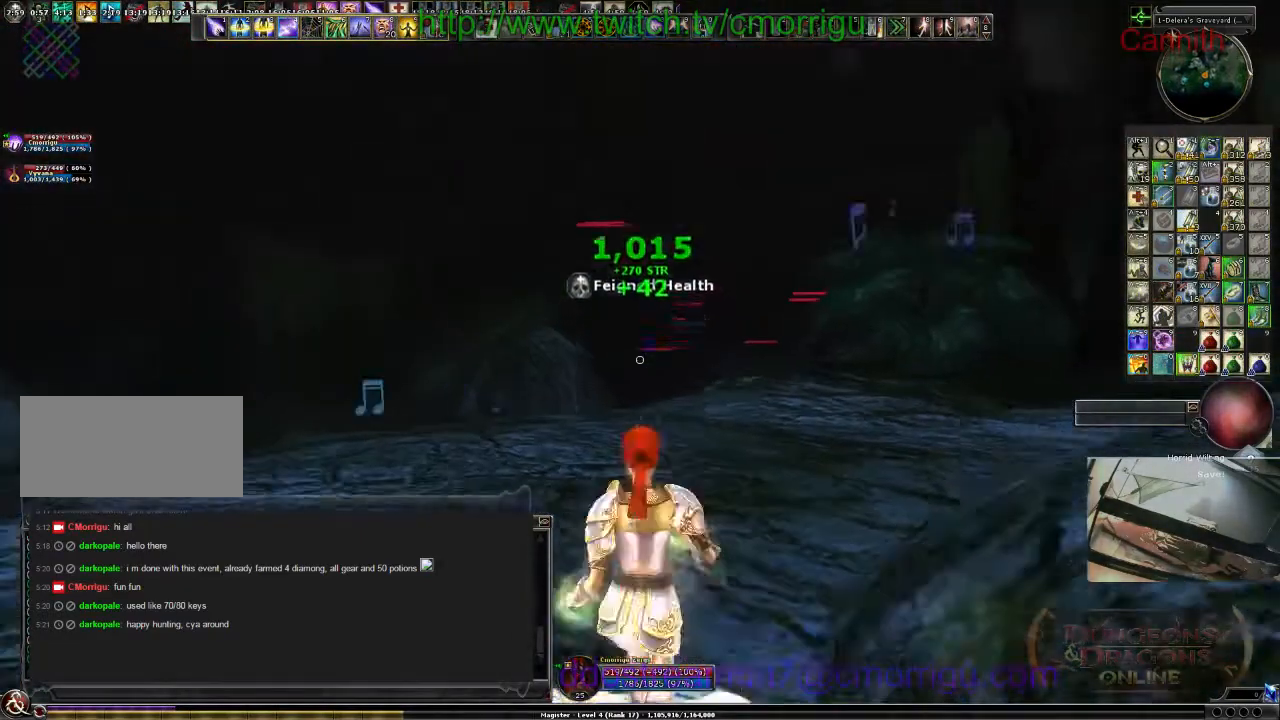
{"keys": ["w"], "events": [[200, "d", "up"]]}
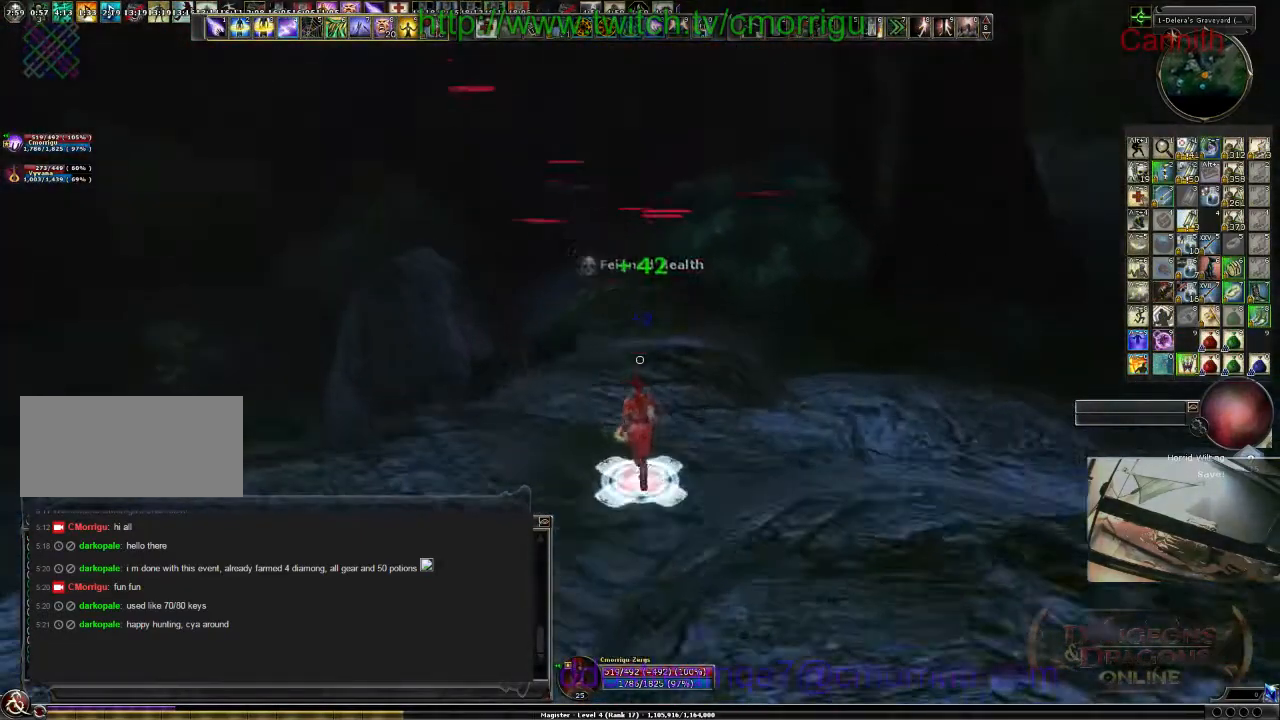
{"keys": ["w"], "events": []}
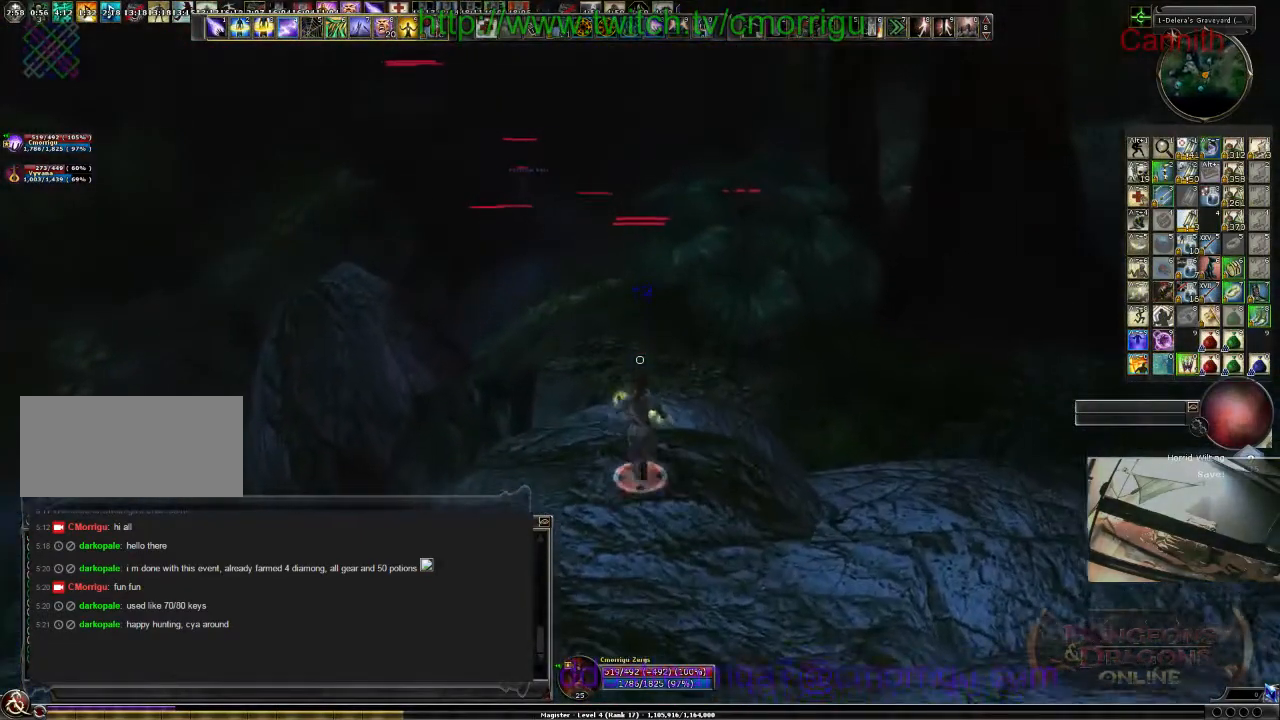
{"keys": ["w"], "events": []}
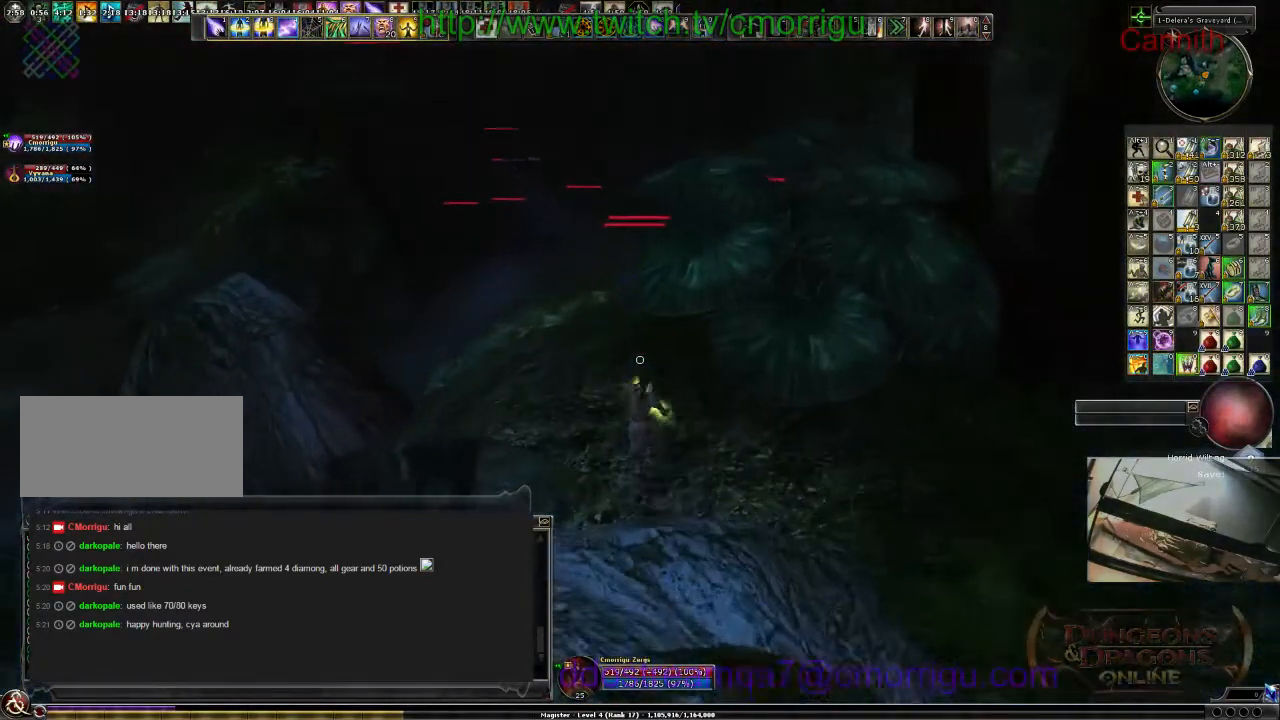
{"keys": [], "events": [[367, "w", "up"]]}
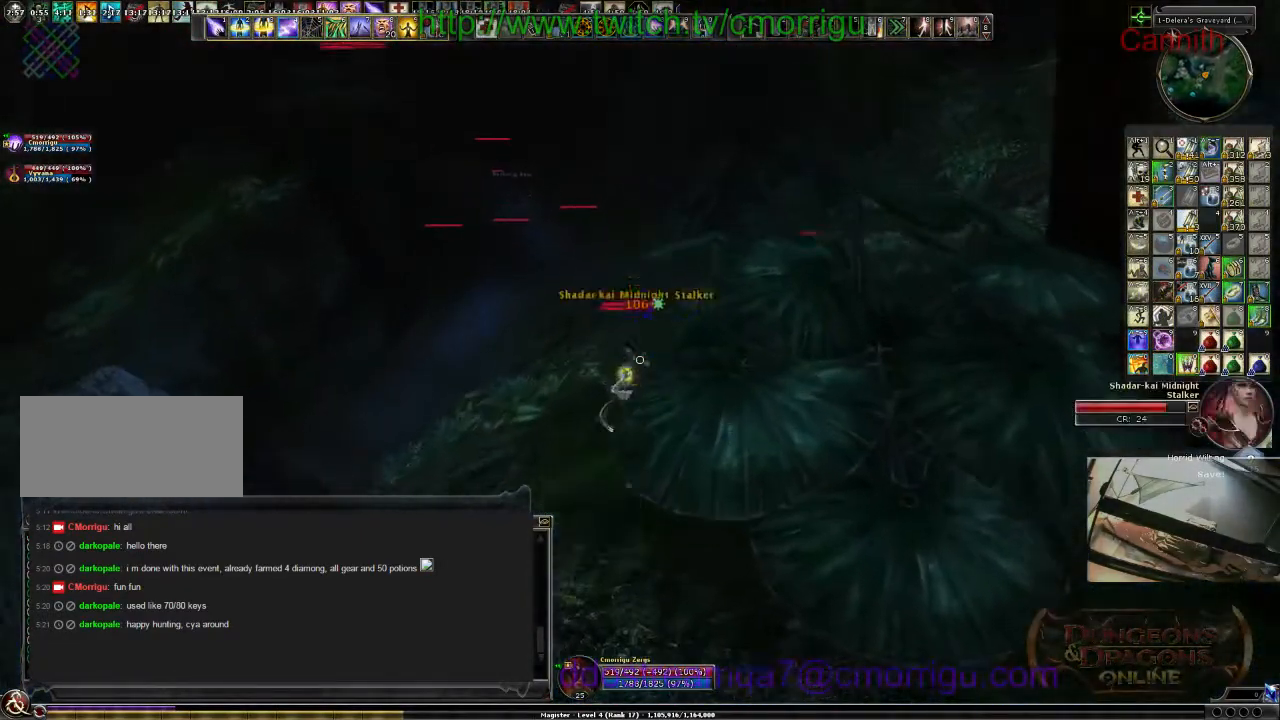
{"keys": ["s"], "events": [[400, "s", "down"]]}
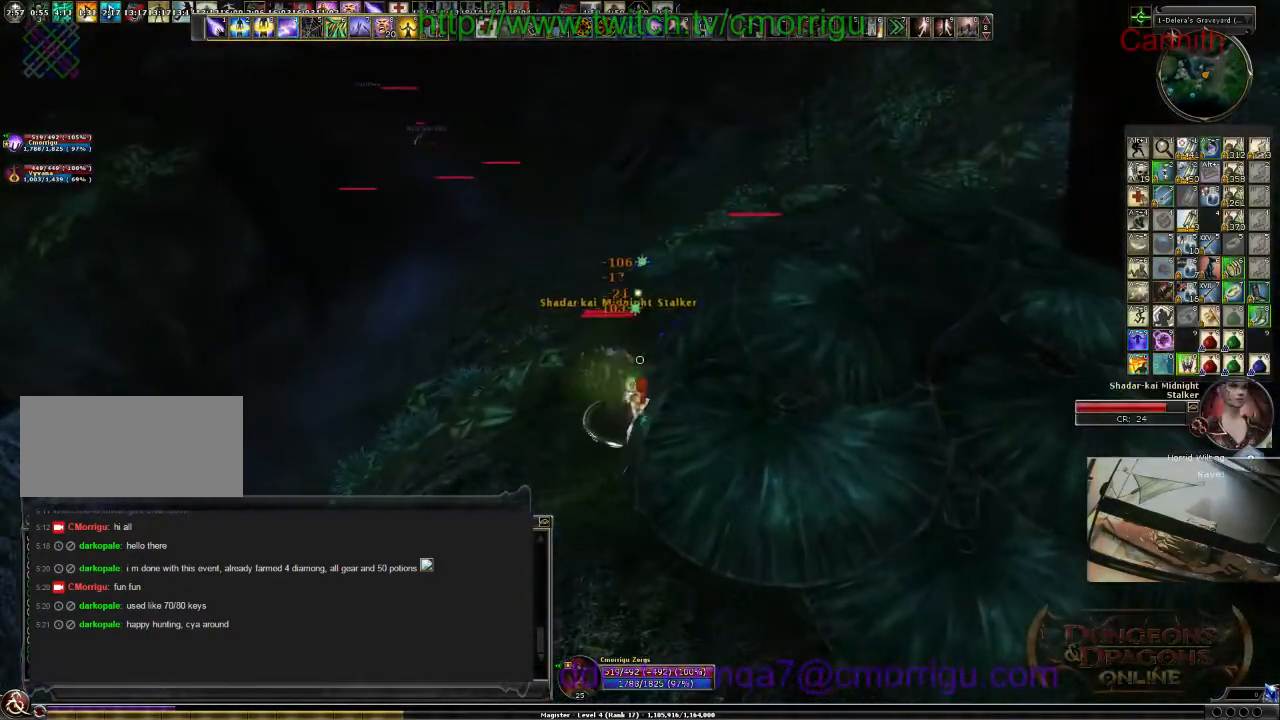
{"keys": [], "events": [[333, "s", "up"]]}